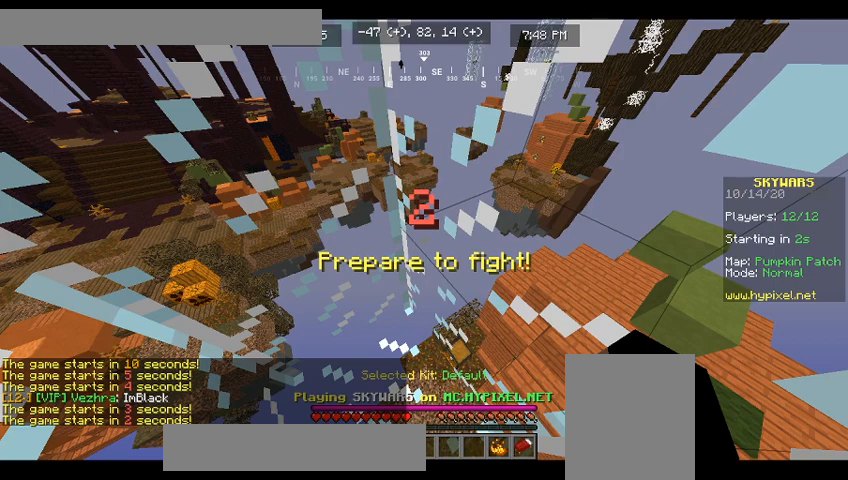
Gameplay with keyboard and mouse; each line is a JSON object with the keys and mouse buttons held at the frame after it. "events" lists presses ("down") and releases ("up") of "a", "d", "s", "w", "mouse_left" and "mouse_right" between this image and that frame as [ms after this image, input, new state], when the widget could be followed in between. "mouse_left", "mouse_right" = the "left", "right" buttons of the "mouse" list. No other keys are recorded. Fast repeated clicks can show as one long hold. Mouse movement is not recorded.
{"keys": [], "mouse": [], "events": [[33, "w", "down"], [400, "w", "up"]]}
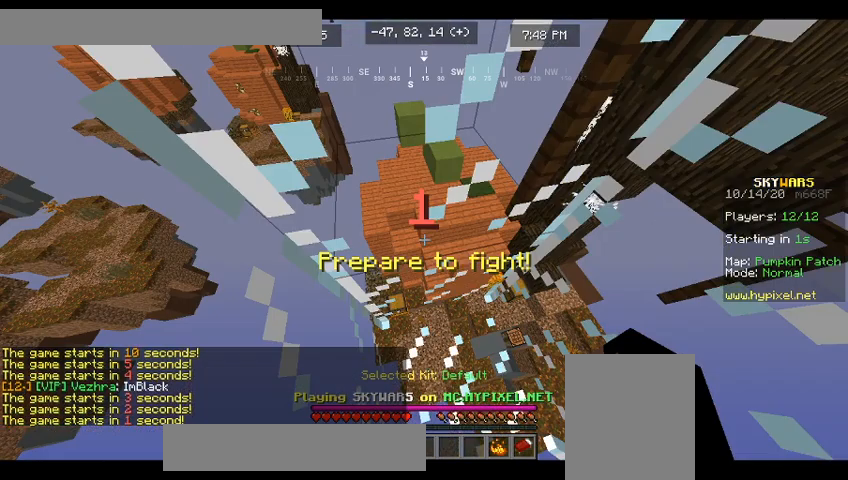
{"keys": [], "mouse": [], "events": []}
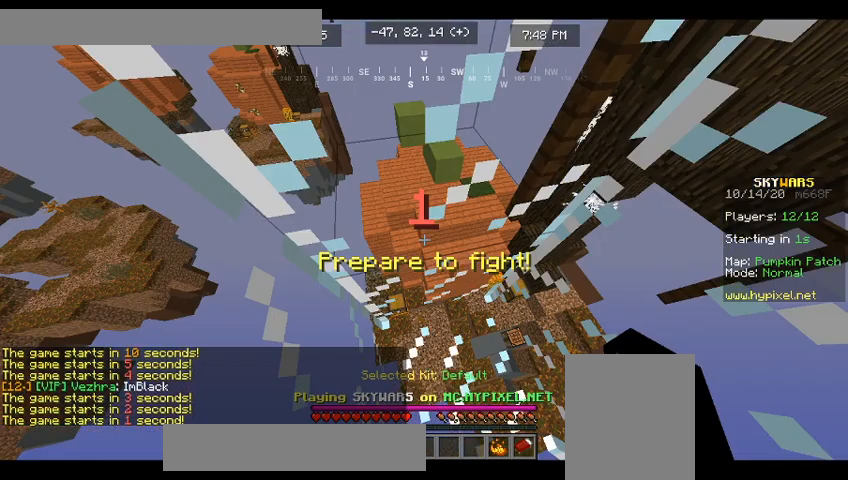
{"keys": [], "mouse": [], "events": []}
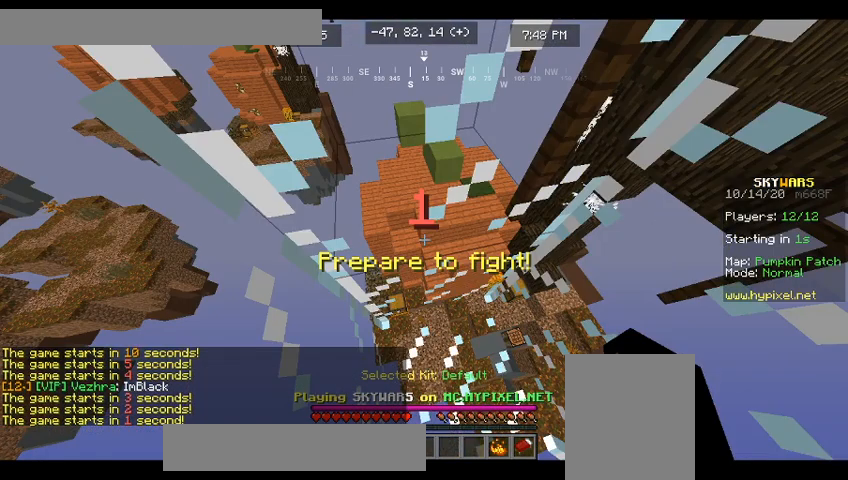
{"keys": [], "mouse": [], "events": []}